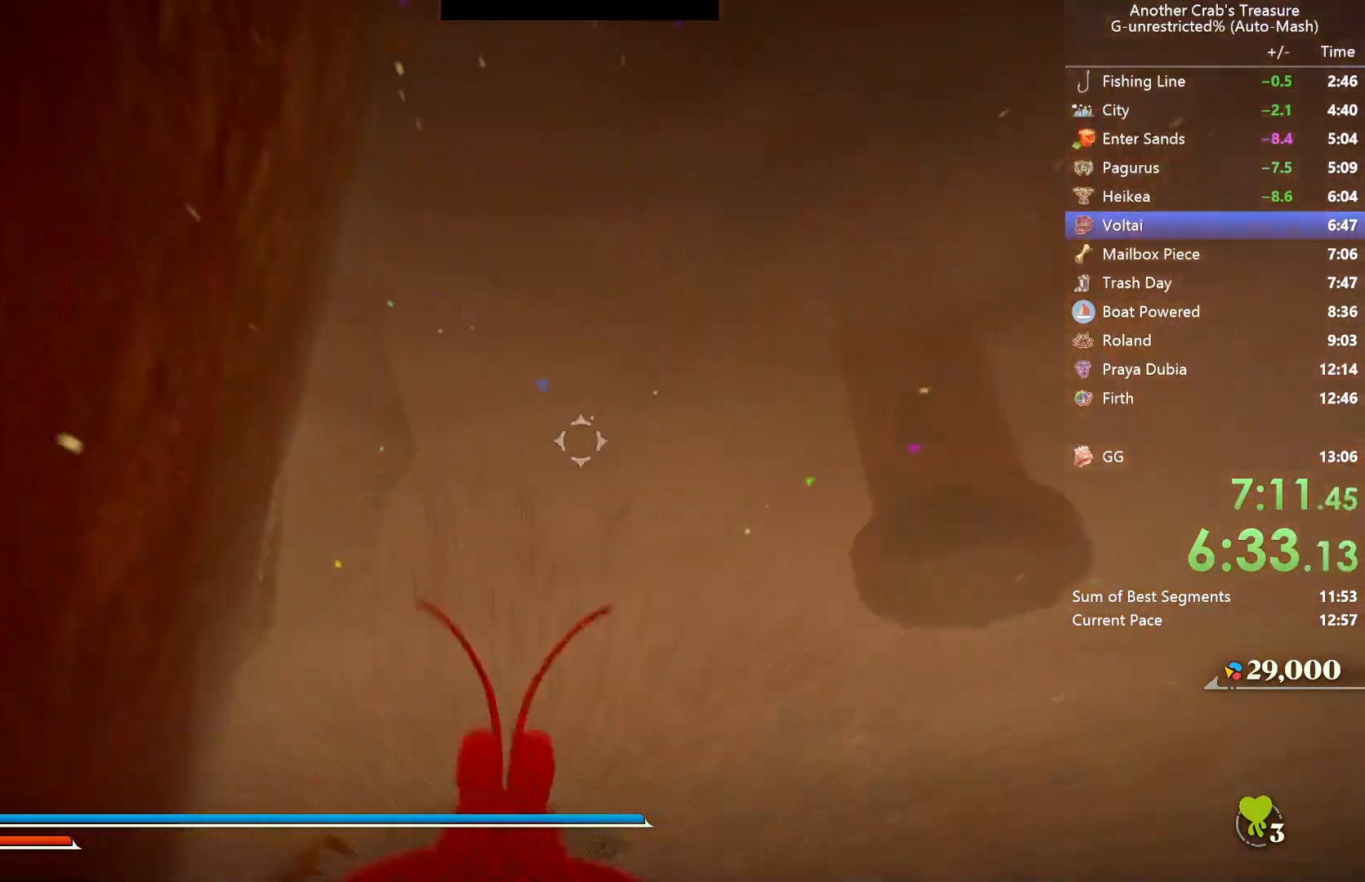
Gameplay with a controller (Xbox layout); each line is a JSON object with the inputs held at the frame after it. "events" lists button and stick changes between this image and that frame as [ms after this image, input, new state], when the widget could be followed in between.
{"buttons": [], "left_stick": "up", "right_stick": "right", "events": [[50, "L2", "up"], [433, "right_stick", "right"]]}
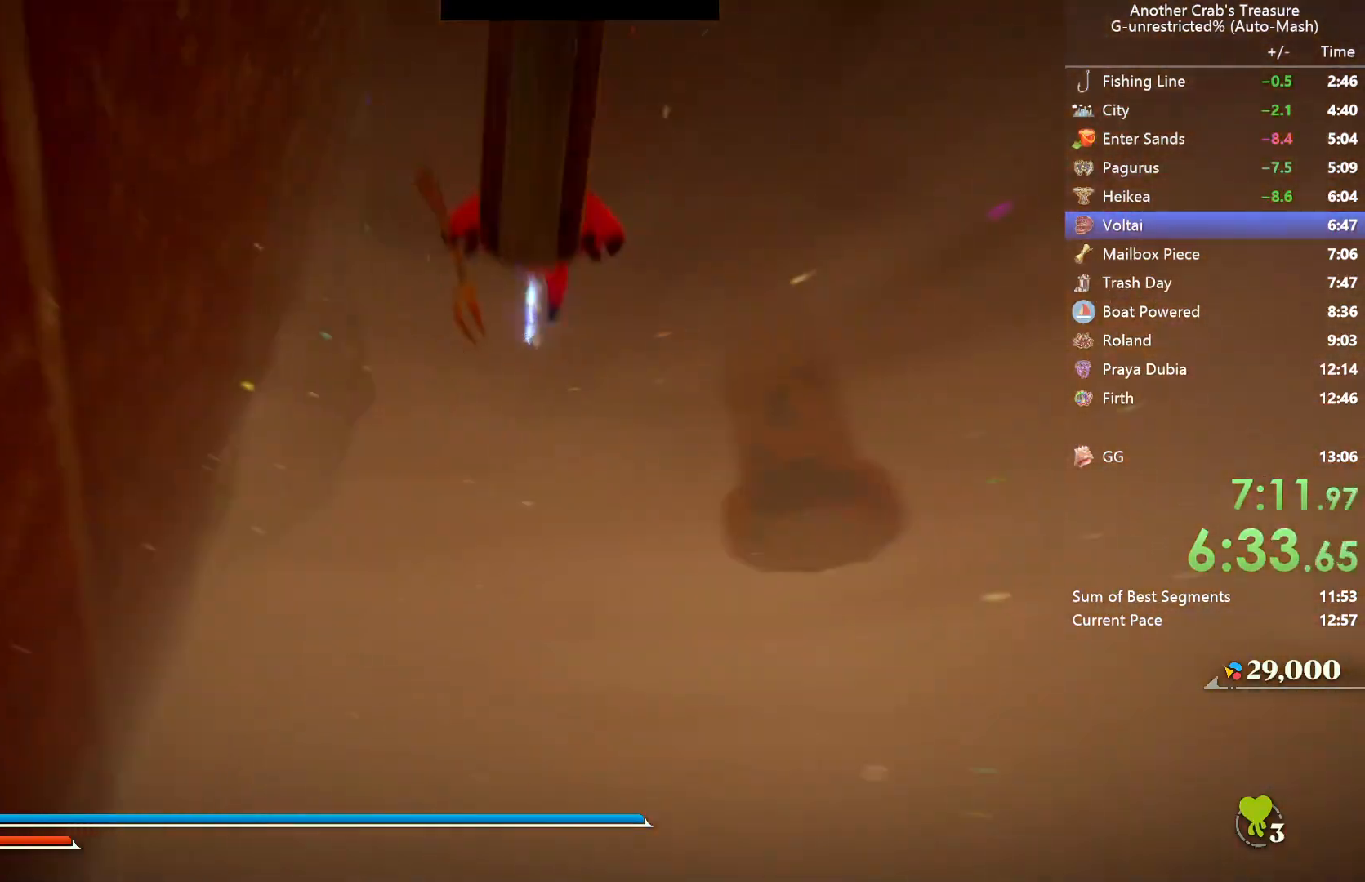
{"buttons": [], "left_stick": "up", "right_stick": "center", "events": [[117, "right_stick", "center"], [300, "right_stick", "right"], [400, "right_stick", "center"]]}
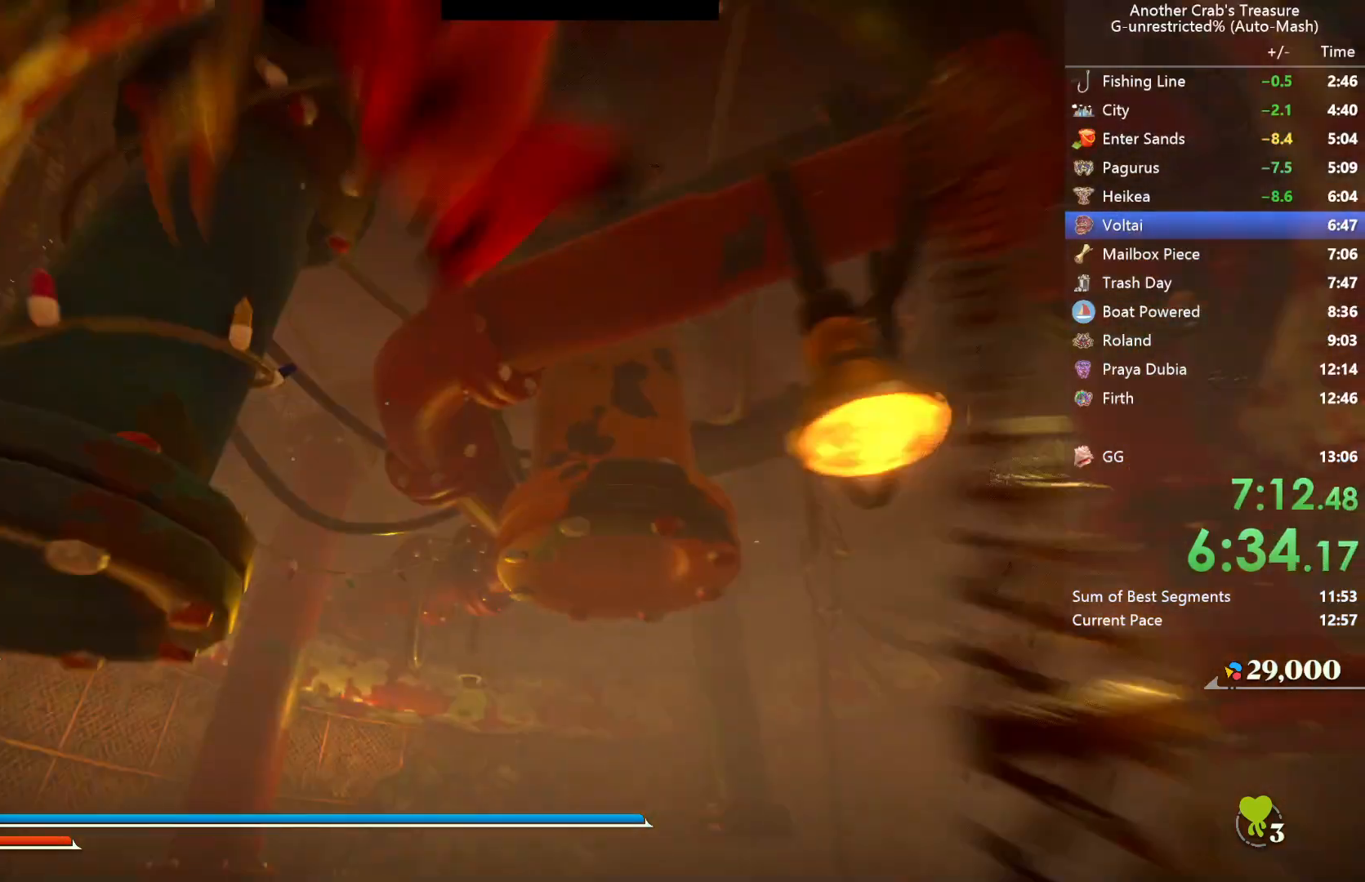
{"buttons": [], "left_stick": "up", "right_stick": "center", "events": [[150, "L2", "down"], [283, "L2", "up"]]}
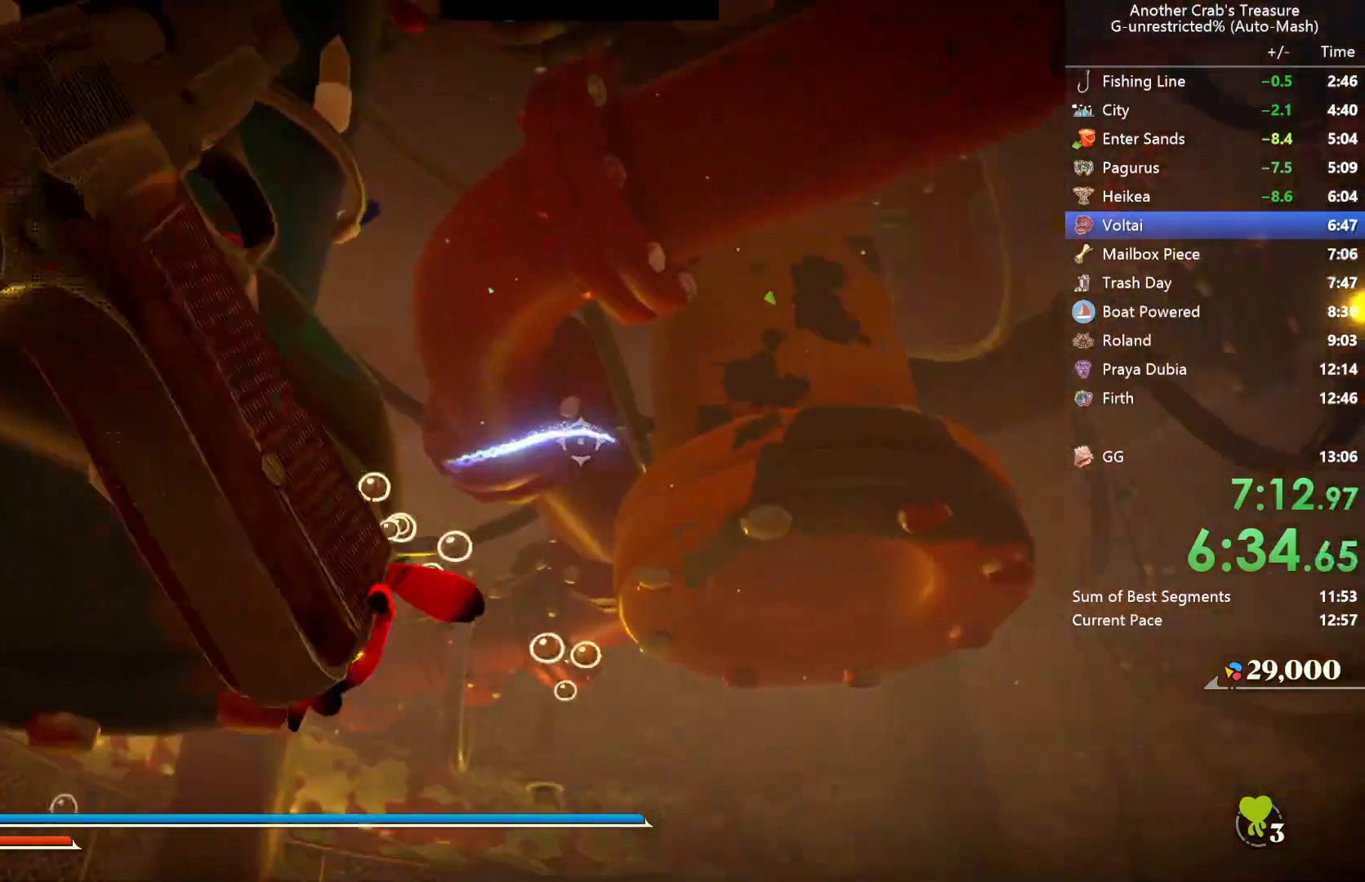
{"buttons": [], "left_stick": "up-right", "right_stick": "center", "events": [[17, "left_stick", "up-right"], [300, "right_stick", "down"], [367, "right_stick", "center"]]}
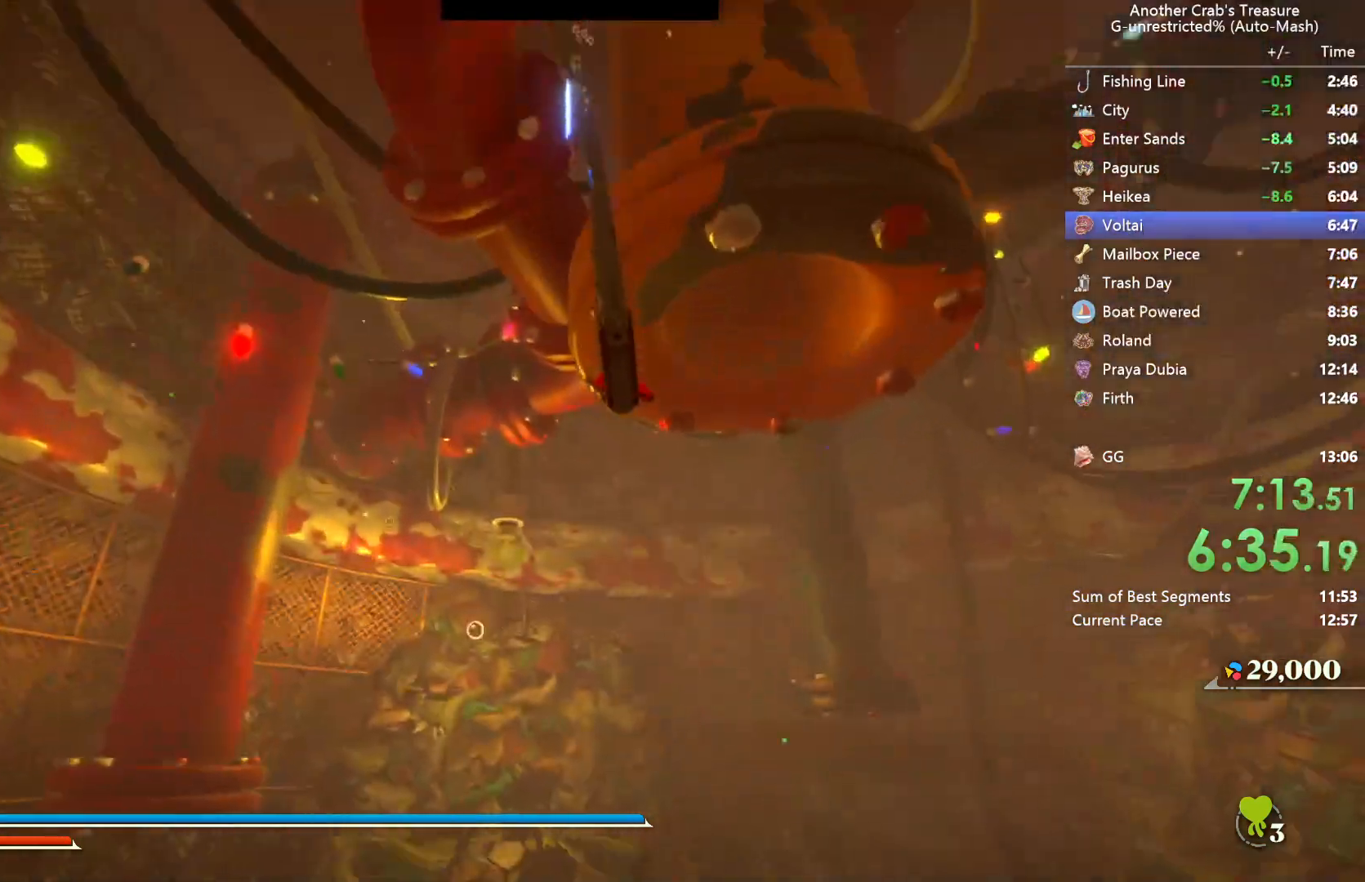
{"buttons": [], "left_stick": "center", "right_stick": "center", "events": [[83, "left_stick", "center"], [217, "START", "down"], [317, "START", "up"], [417, "START", "down"], [483, "START", "up"]]}
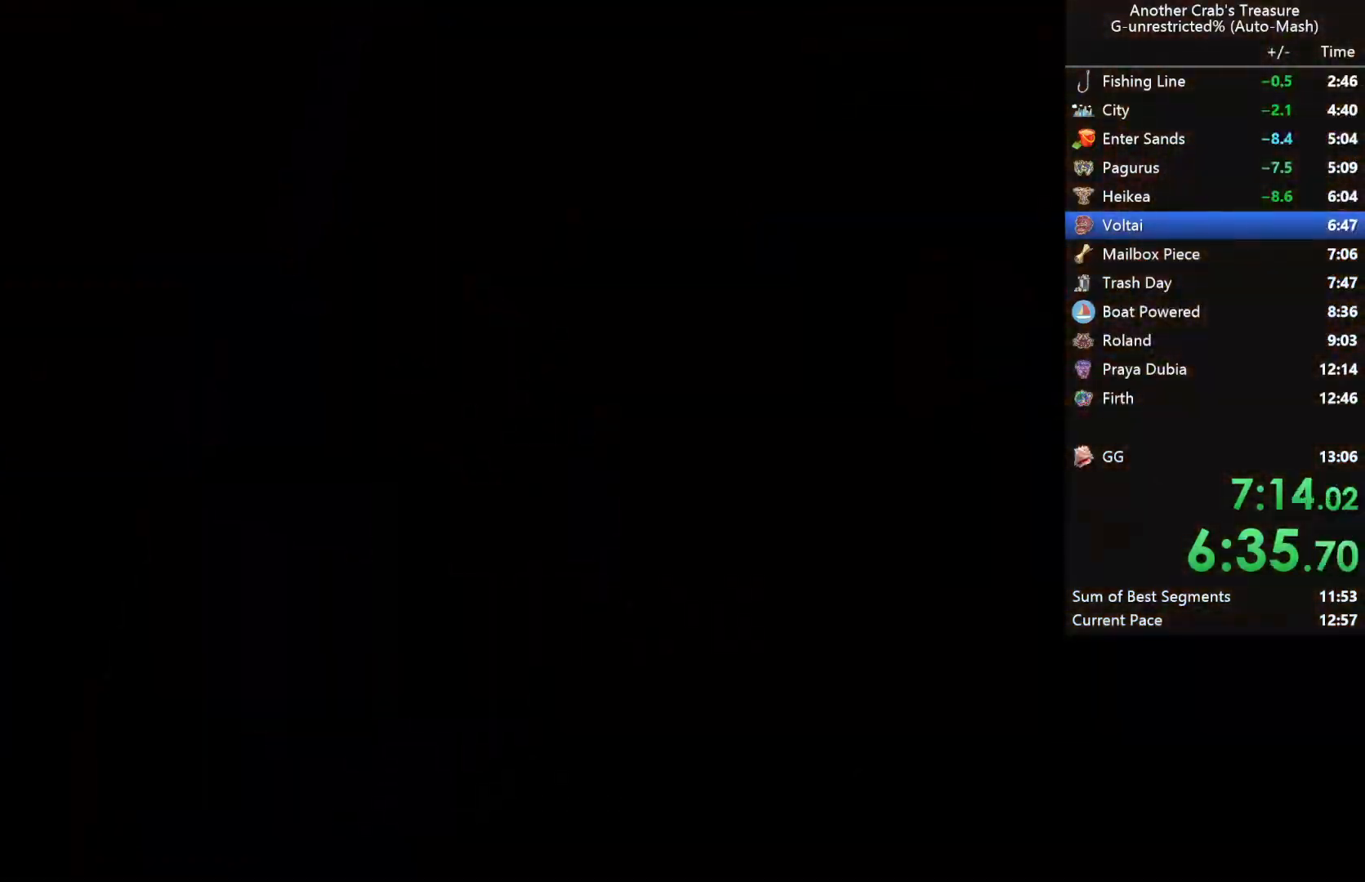
{"buttons": [], "left_stick": "center", "right_stick": "center", "events": [[83, "START", "down"], [183, "START", "up"], [250, "START", "down"], [333, "START", "up"], [417, "START", "down"], [500, "START", "up"]]}
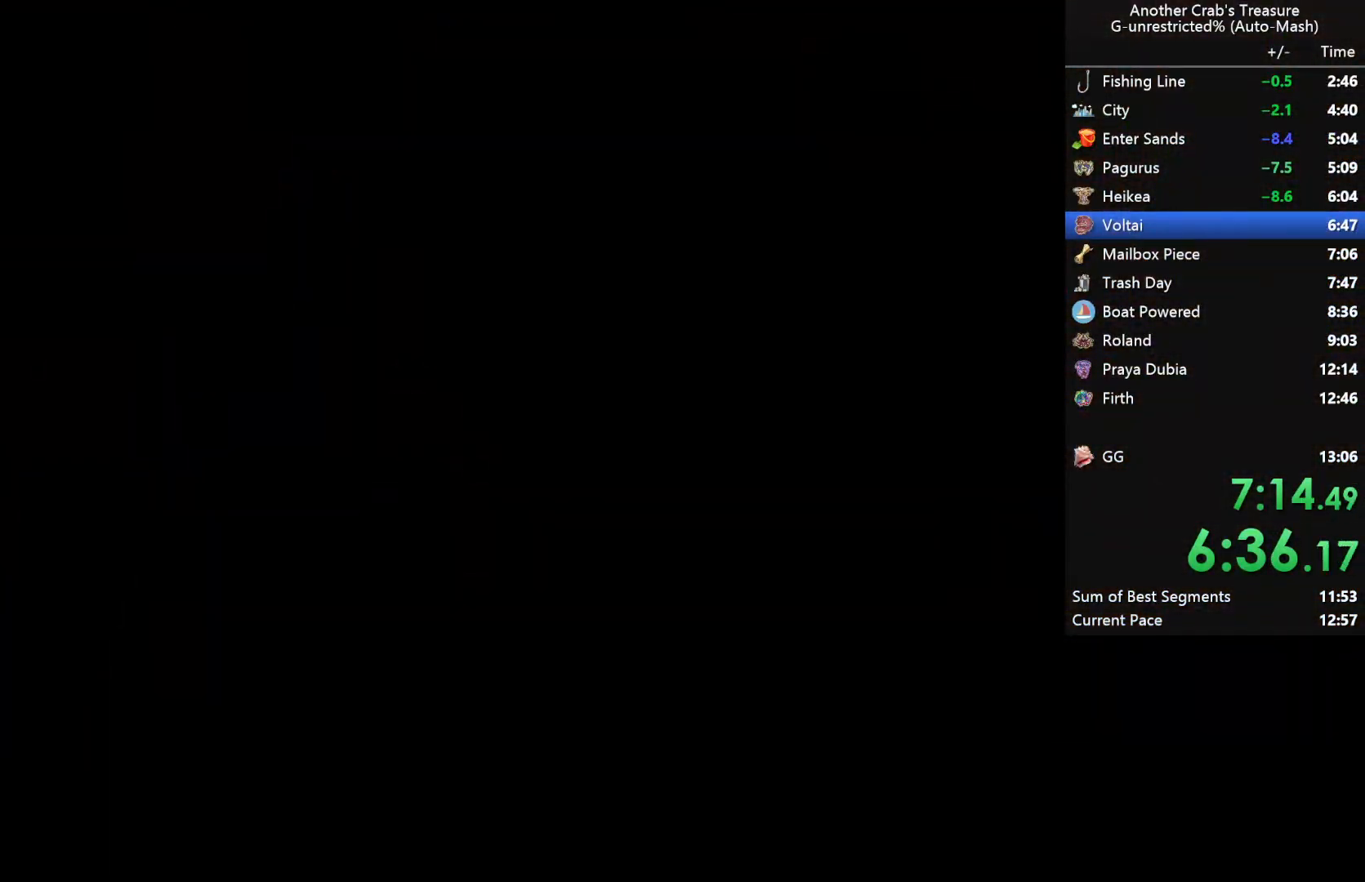
{"buttons": [], "left_stick": "center", "right_stick": "center", "events": [[83, "START", "down"], [150, "START", "up"], [233, "START", "down"], [300, "START", "up"], [383, "START", "down"], [483, "START", "up"]]}
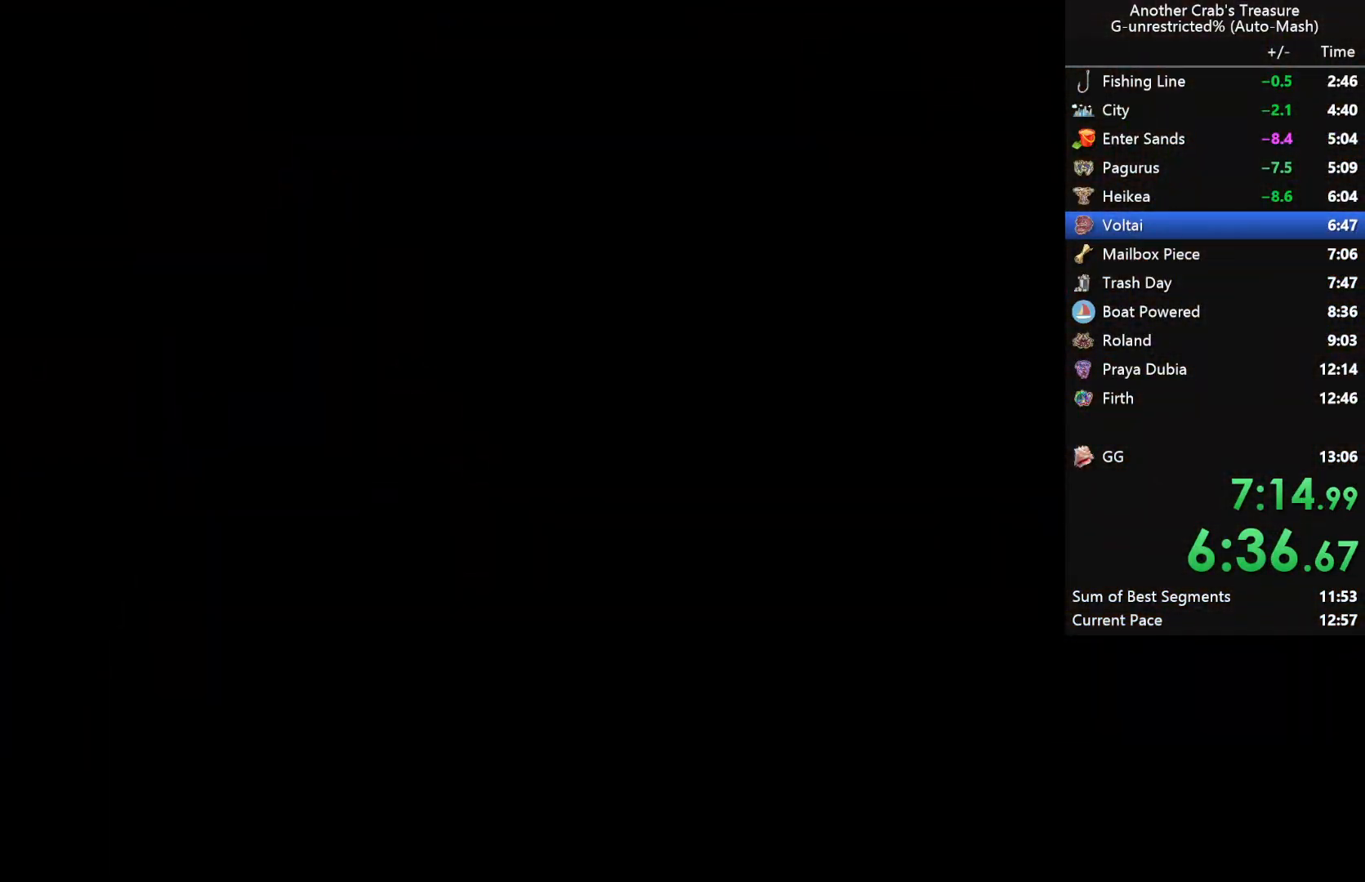
{"buttons": [], "left_stick": "center", "right_stick": "center", "events": [[67, "START", "down"], [133, "START", "up"], [233, "START", "down"], [283, "START", "up"], [400, "START", "down"], [450, "START", "up"]]}
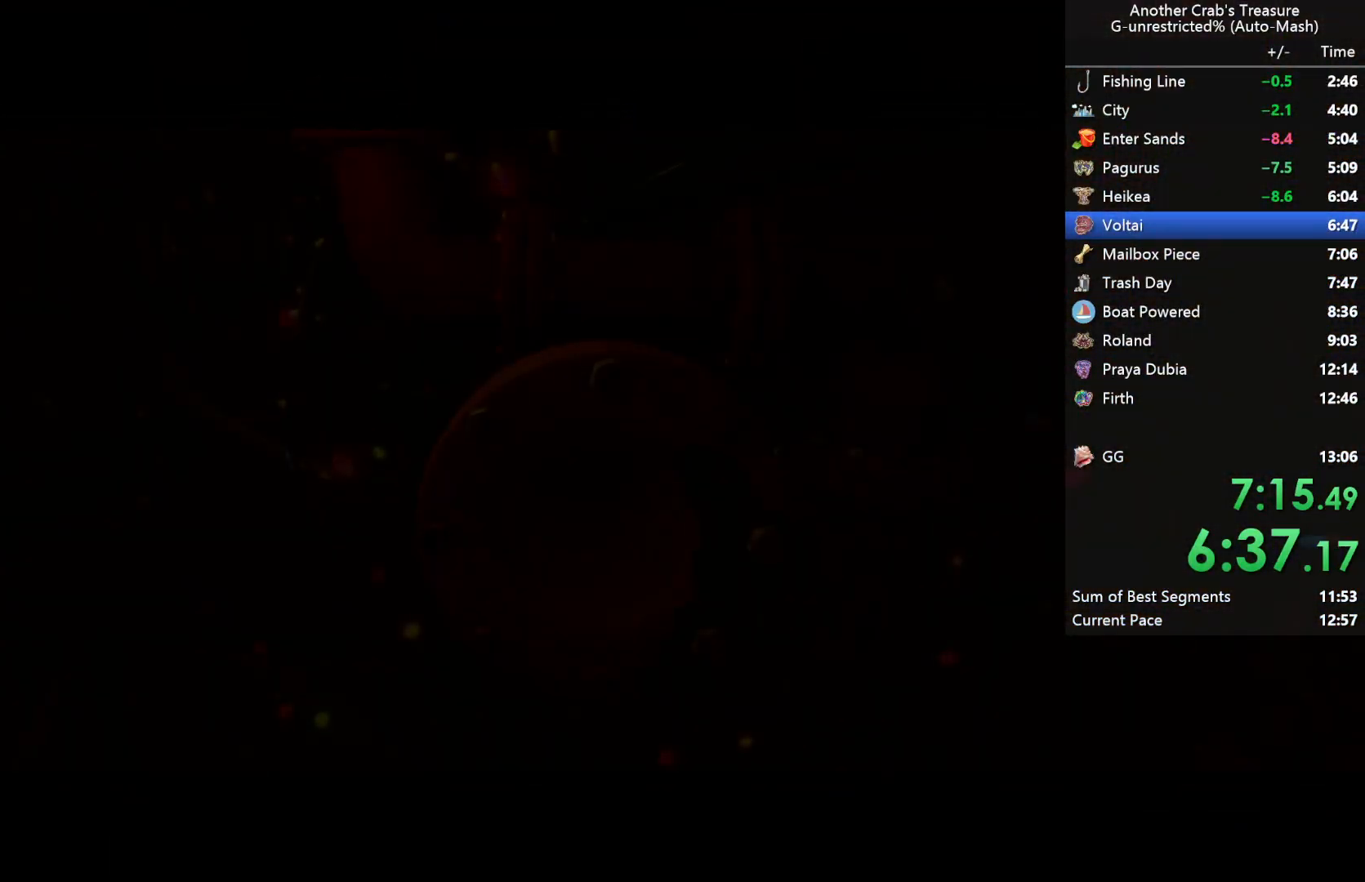
{"buttons": ["X"], "left_stick": "center", "right_stick": "center", "events": [[50, "START", "down"], [133, "START", "up"], [467, "X", "down"]]}
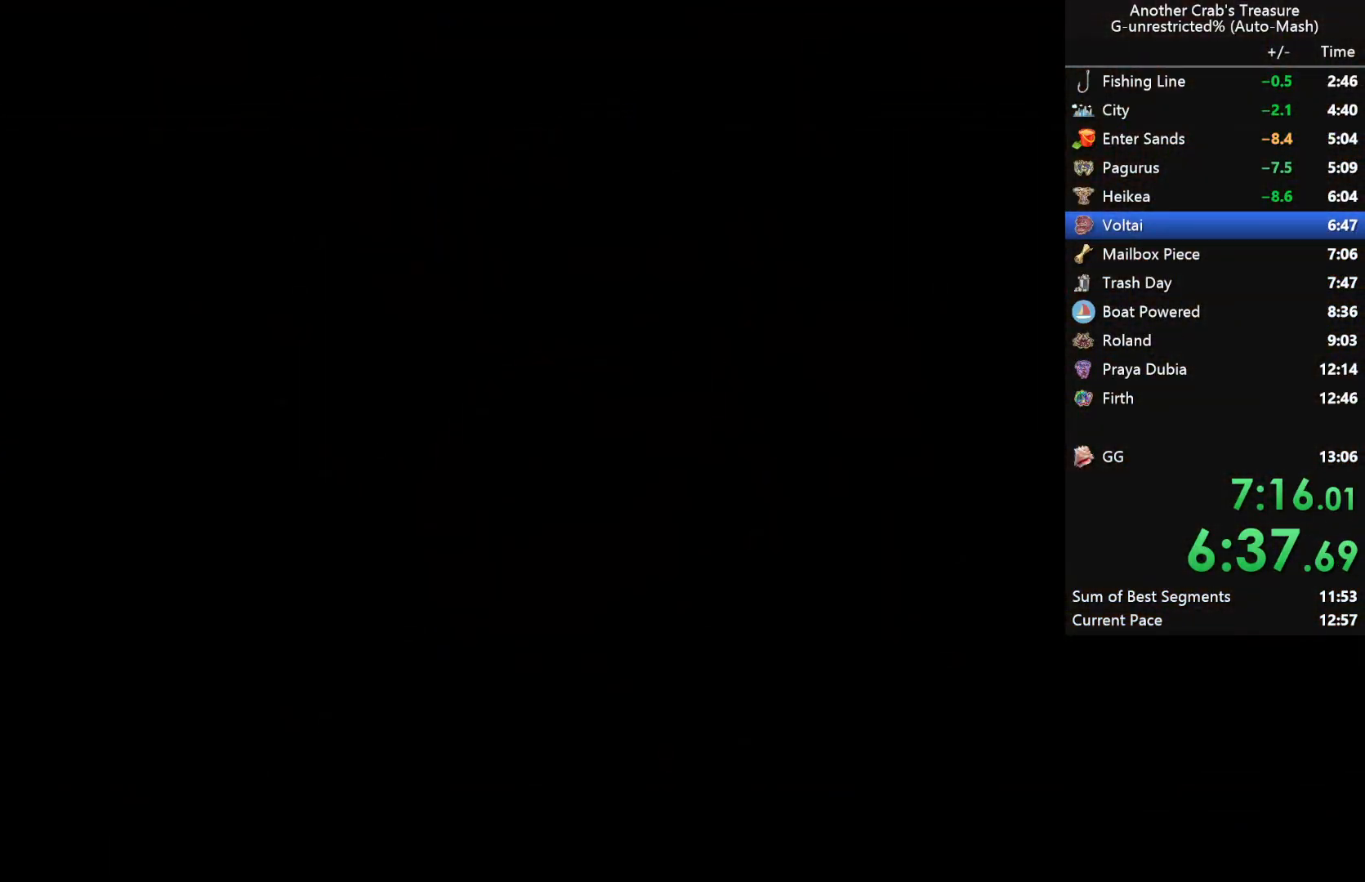
{"buttons": [], "left_stick": "center", "right_stick": "center", "events": [[67, "X", "up"], [167, "X", "down"], [233, "X", "up"], [333, "X", "down"], [417, "X", "up"]]}
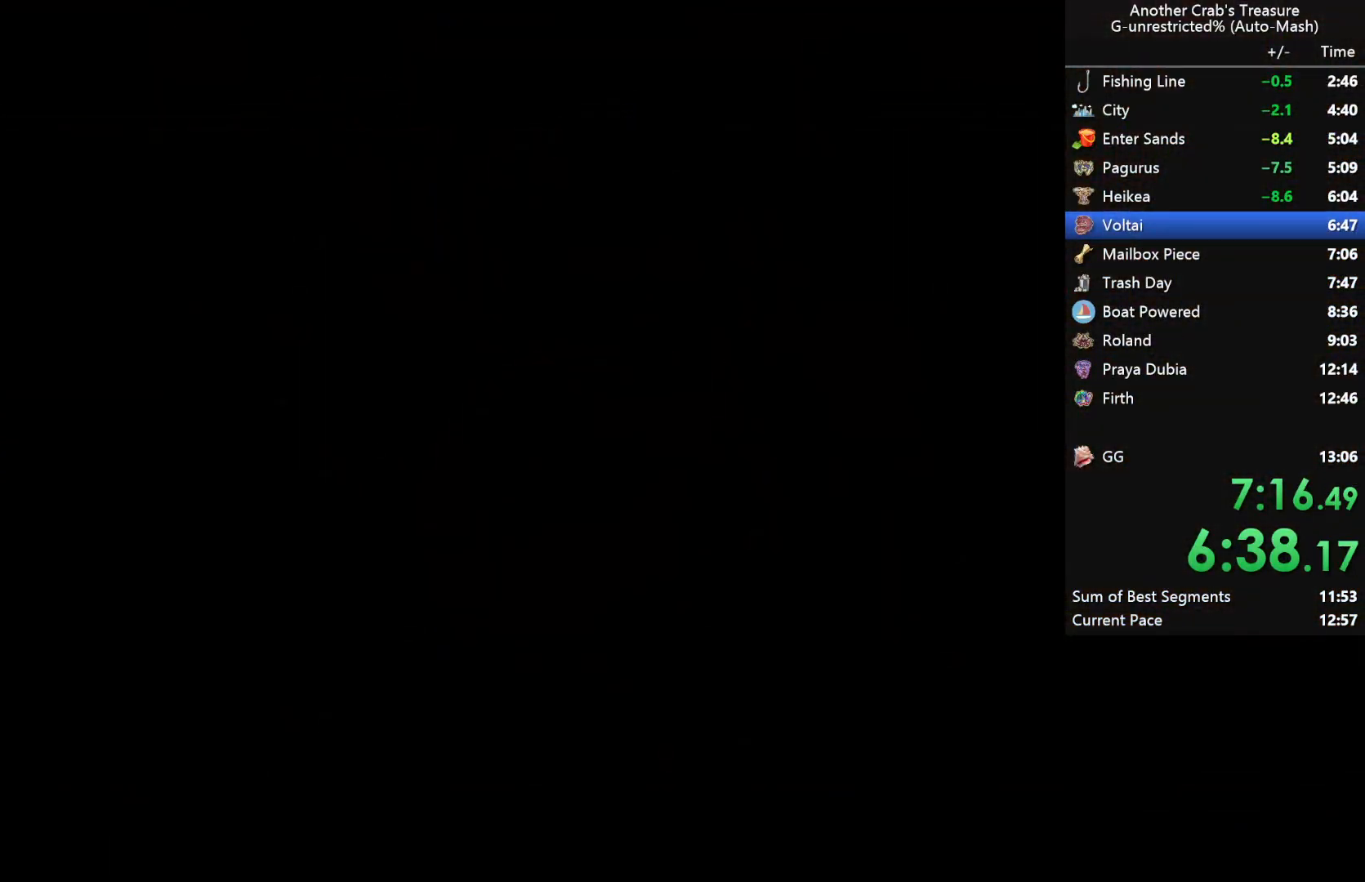
{"buttons": [], "left_stick": "center", "right_stick": "center", "events": [[17, "X", "down"], [100, "X", "up"], [183, "X", "down"], [250, "X", "up"], [367, "X", "down"], [433, "X", "up"]]}
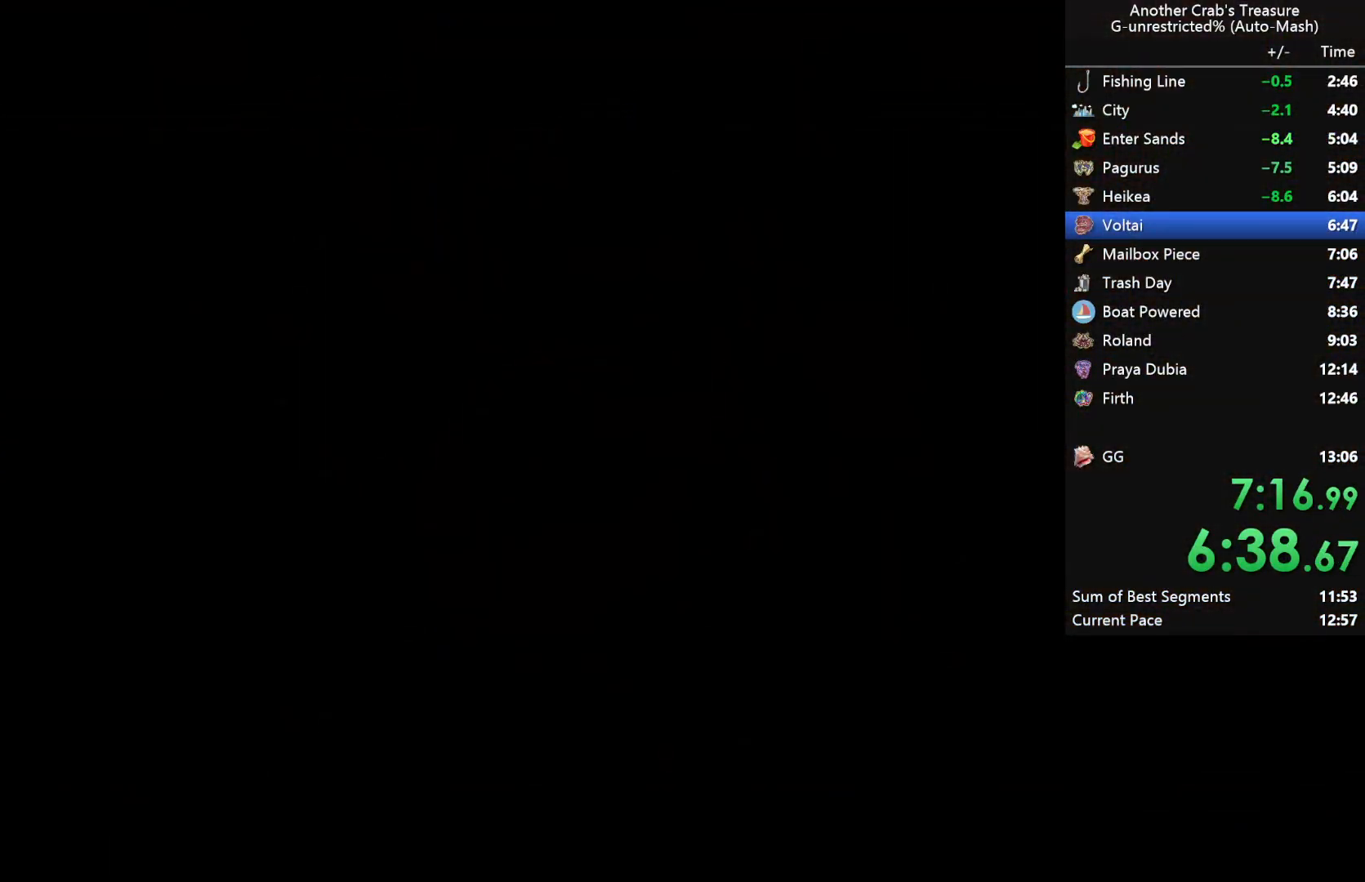
{"buttons": [], "left_stick": "center", "right_stick": "left", "events": [[17, "X", "down"], [117, "X", "up"], [217, "X", "down"], [317, "X", "up"], [483, "right_stick", "left"]]}
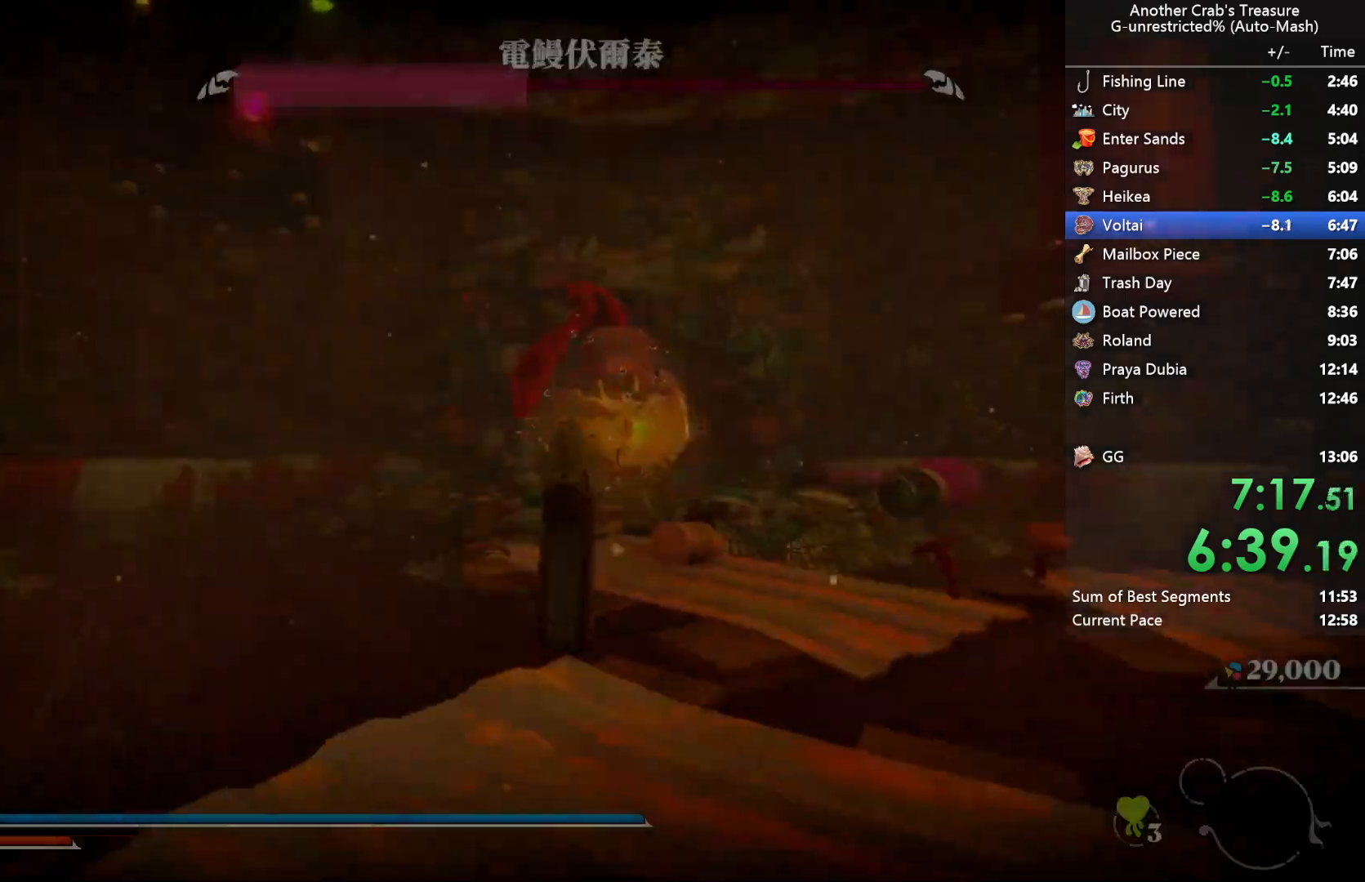
{"buttons": ["B"], "left_stick": "left", "right_stick": "left", "events": [[33, "left_stick", "left"], [467, "B", "down"]]}
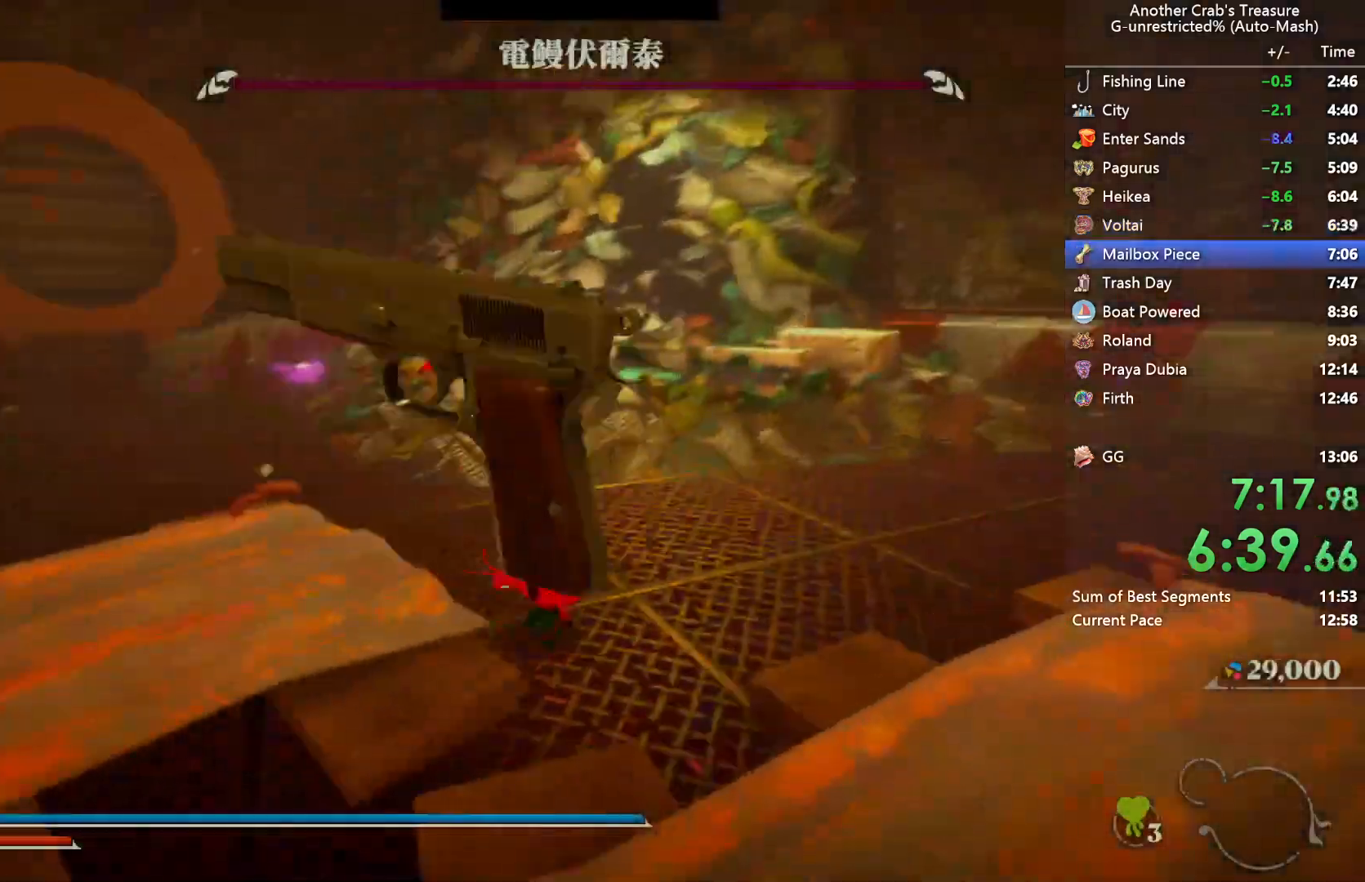
{"buttons": ["B"], "left_stick": "up-left", "right_stick": "center", "events": [[50, "right_stick", "center"], [233, "left_stick", "up-left"]]}
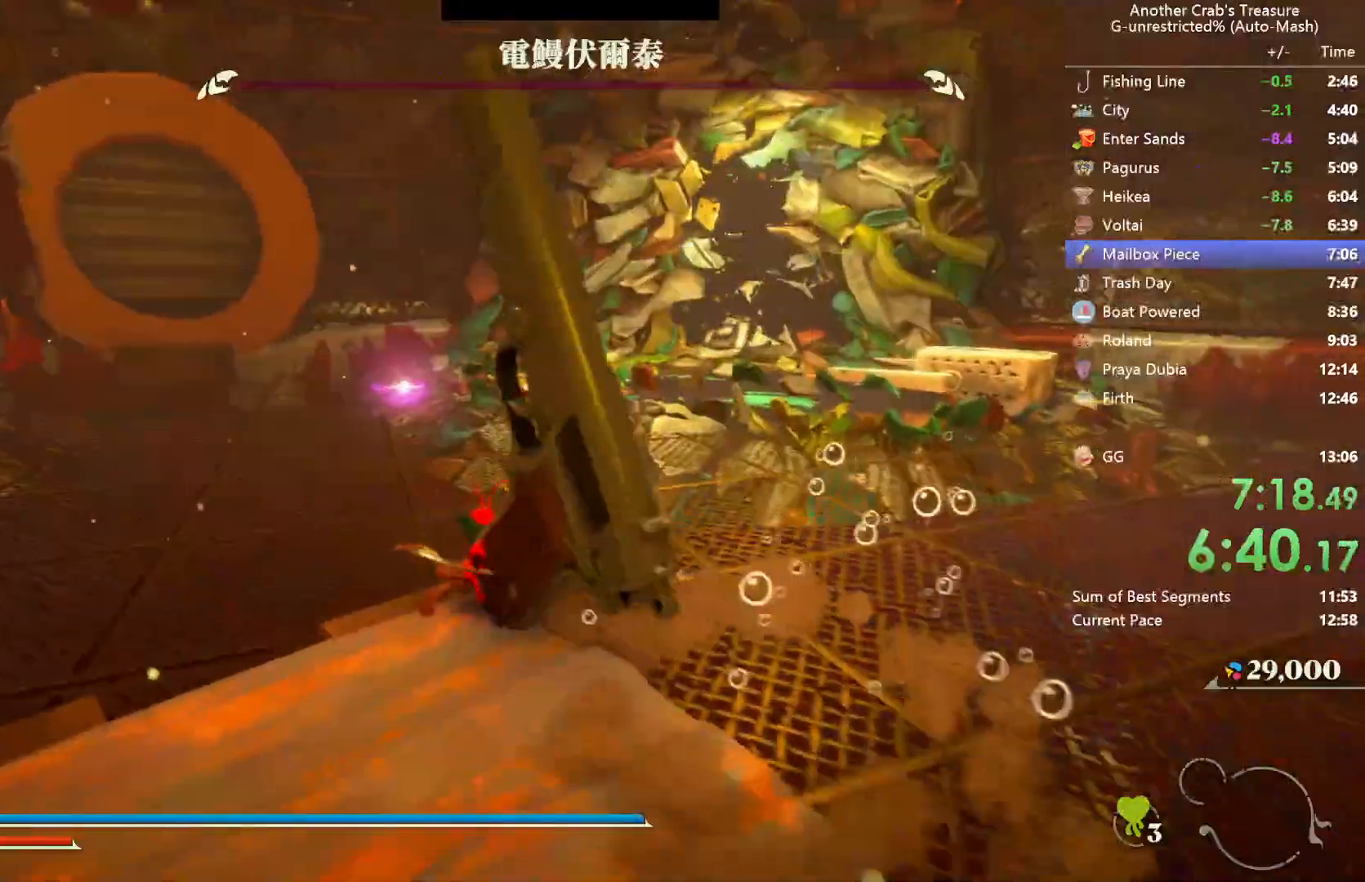
{"buttons": ["B"], "left_stick": "up", "right_stick": "center", "events": [[67, "right_stick", "up-left"], [150, "left_stick", "up"], [167, "right_stick", "center"]]}
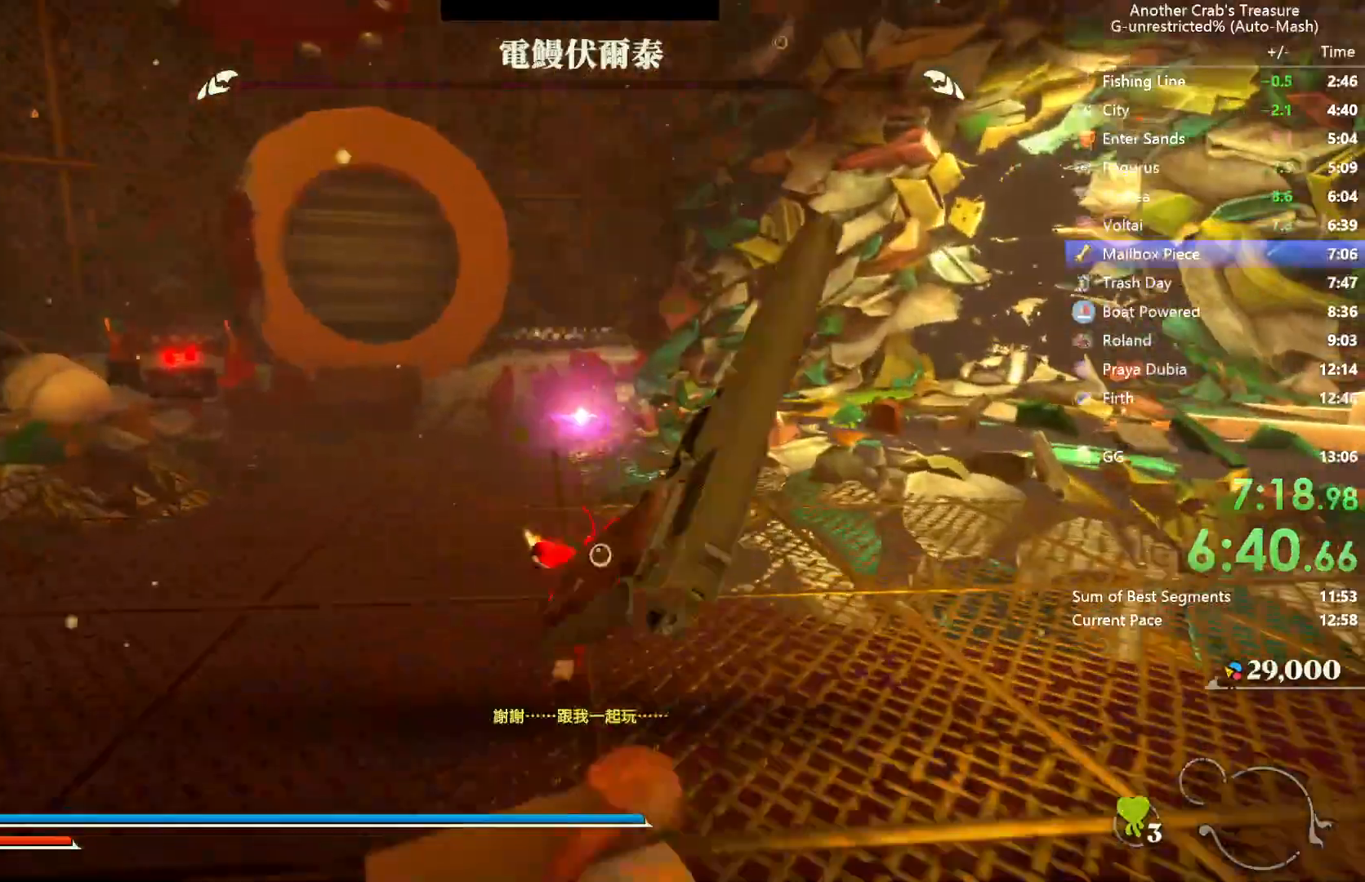
{"buttons": ["A", "B"], "left_stick": "up", "right_stick": "center", "events": [[500, "A", "down"]]}
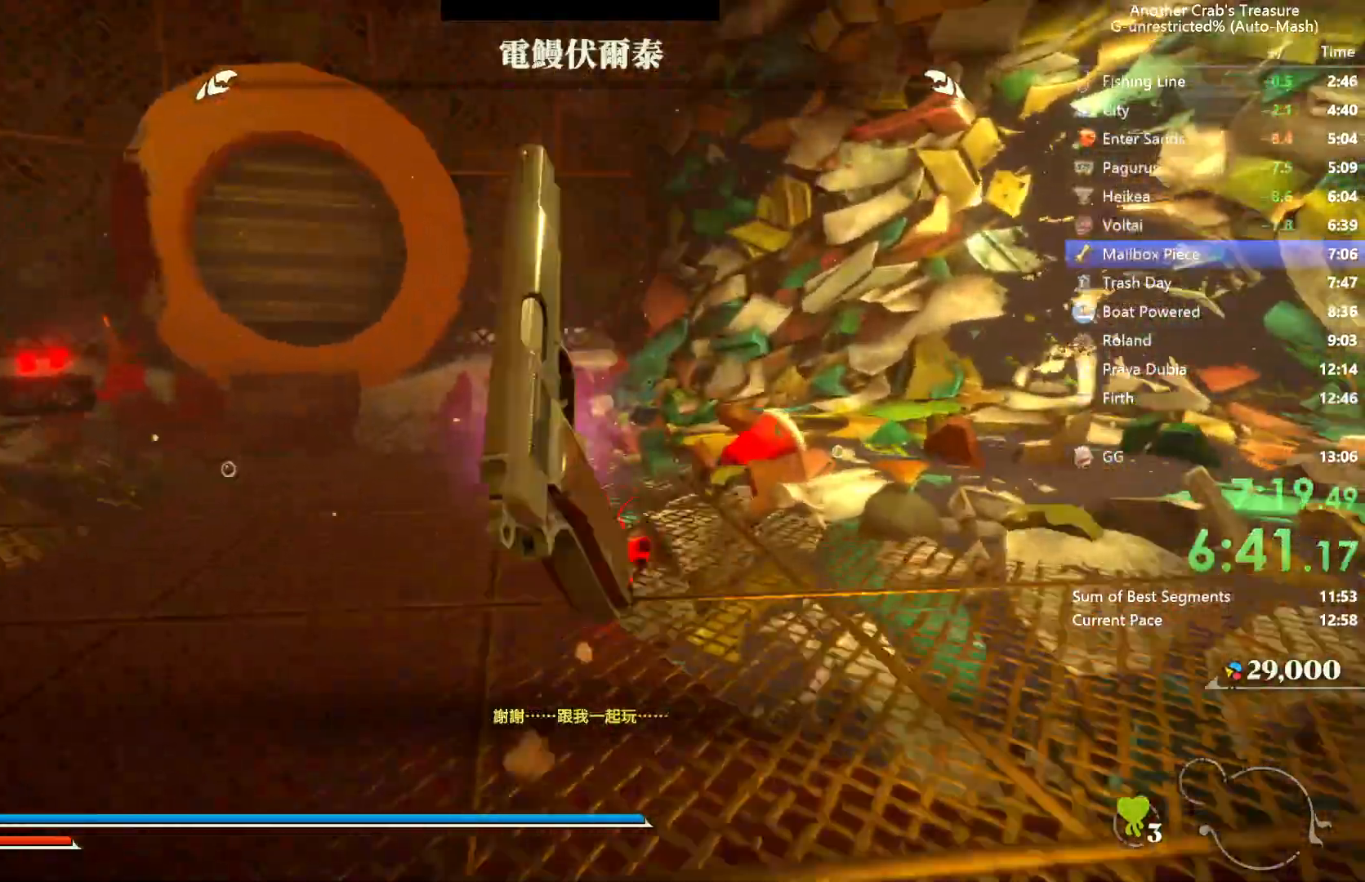
{"buttons": ["A", "B"], "left_stick": "up", "right_stick": "center", "events": []}
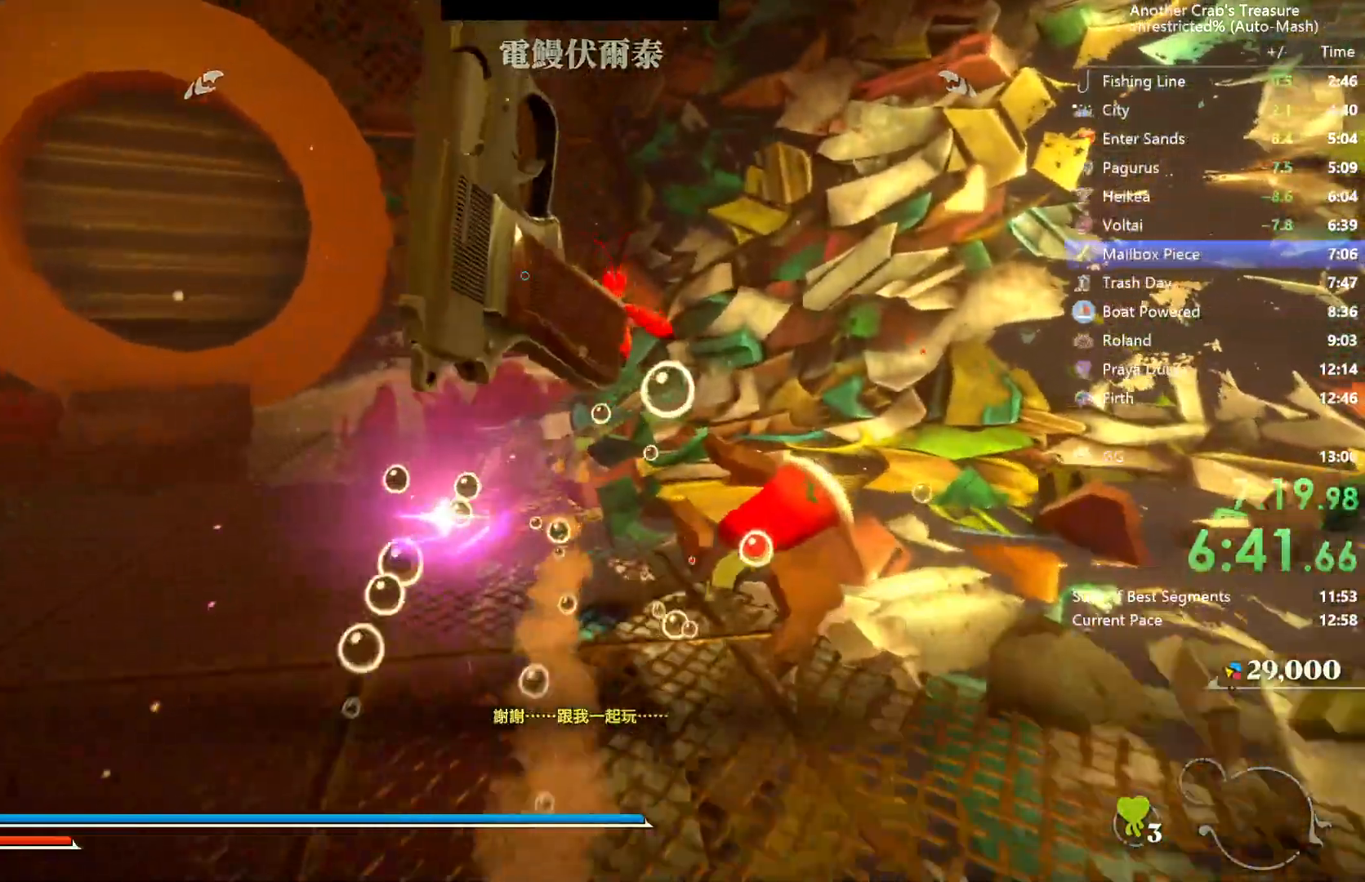
{"buttons": ["B"], "left_stick": "up", "right_stick": "center", "events": [[417, "A", "up"]]}
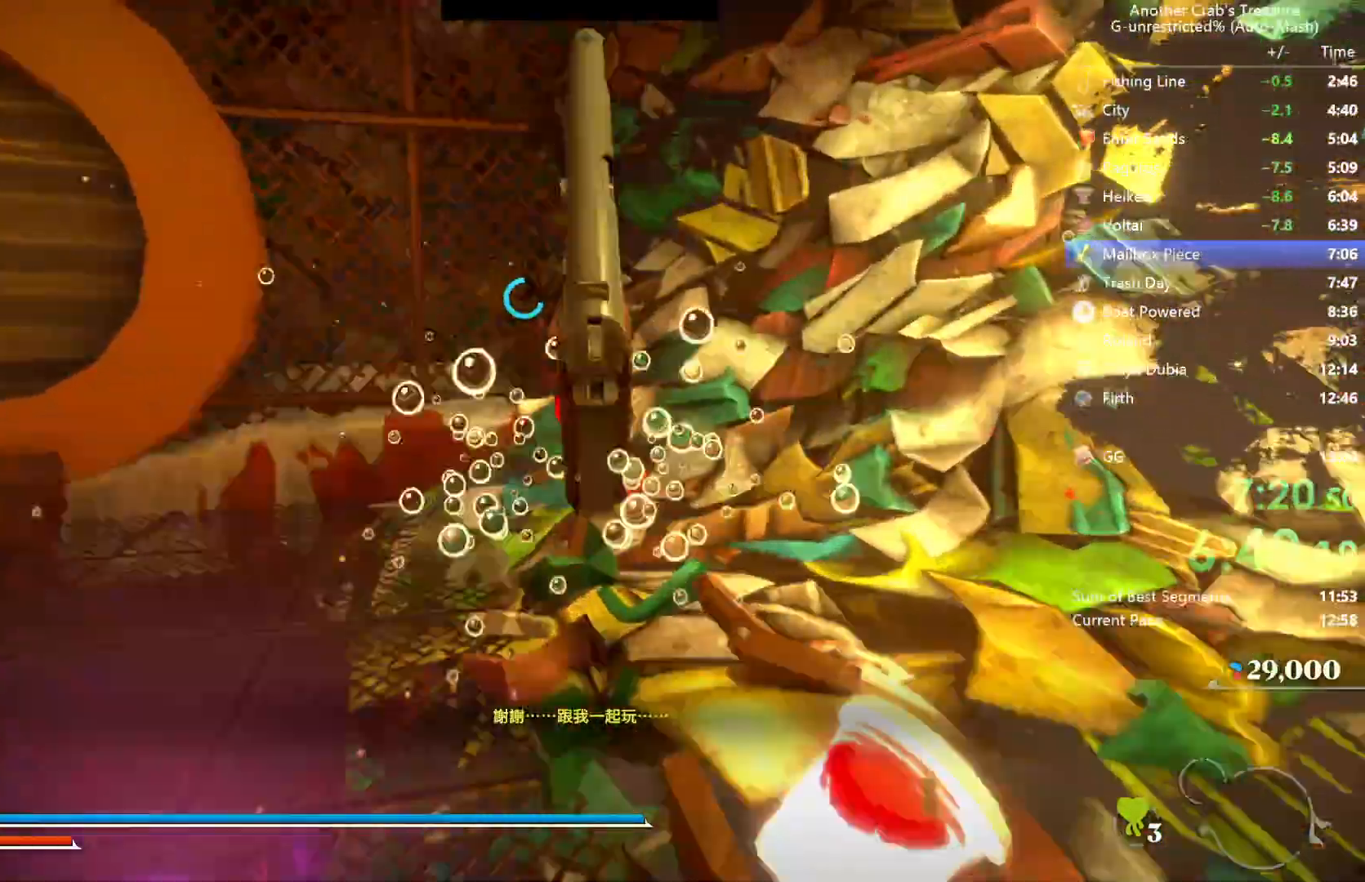
{"buttons": ["A", "B"], "left_stick": "up", "right_stick": "center", "events": [[300, "A", "down"]]}